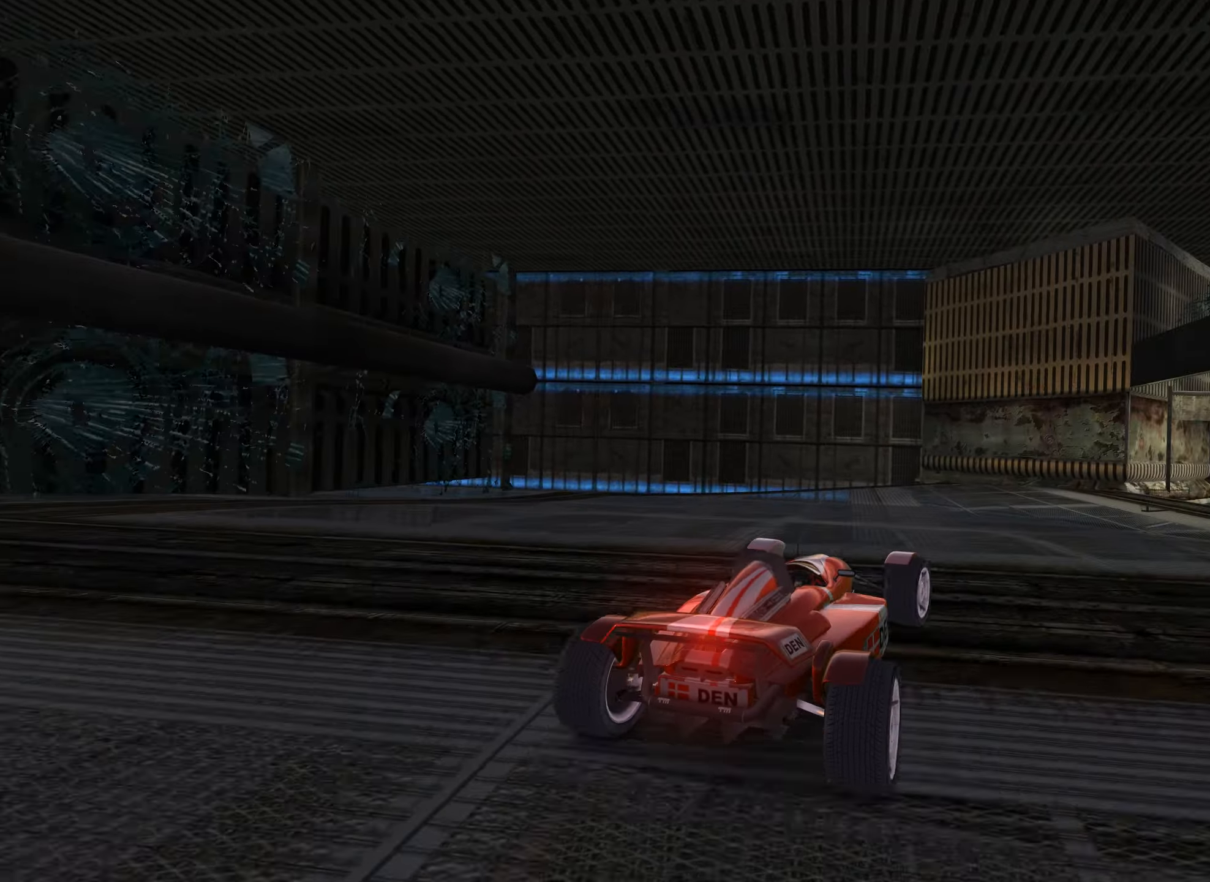
Gameplay with keyboard; each line is a JSON object with the keys held at the frame after it. "events" lists presses ("down") and releases ("up") of "down", "left", "right" and "up" between this image and that frame as [ms after this image, input, new state], when the widget could be followed in between. No other keys are recorded. Mouse input is not recorded.
{"keys": ["up"], "events": [[250, "right", "up"]]}
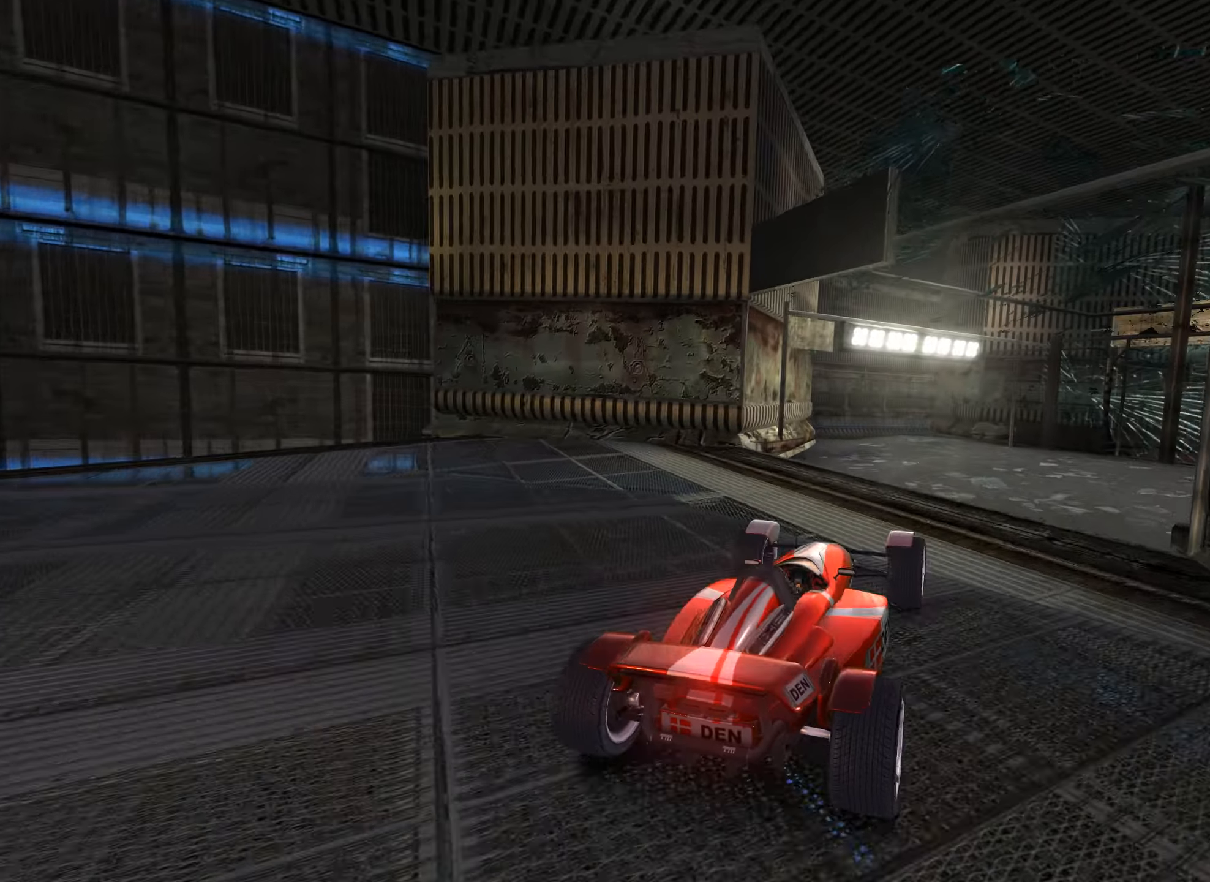
{"keys": ["up"], "events": [[17, "left", "down"], [67, "left", "up"], [367, "down", "down"], [483, "down", "up"]]}
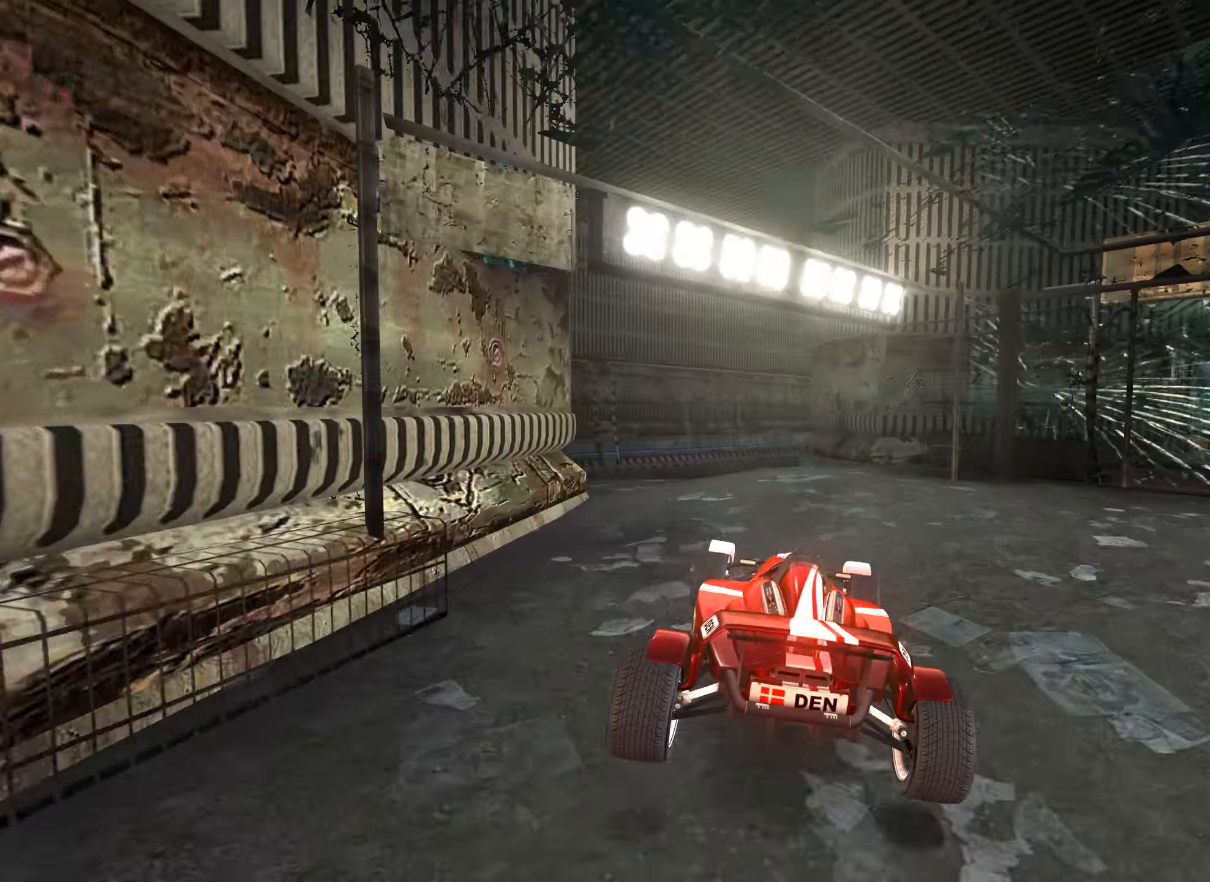
{"keys": ["up"], "events": [[100, "left", "down"], [217, "left", "up"], [367, "left", "down"], [400, "left", "up"]]}
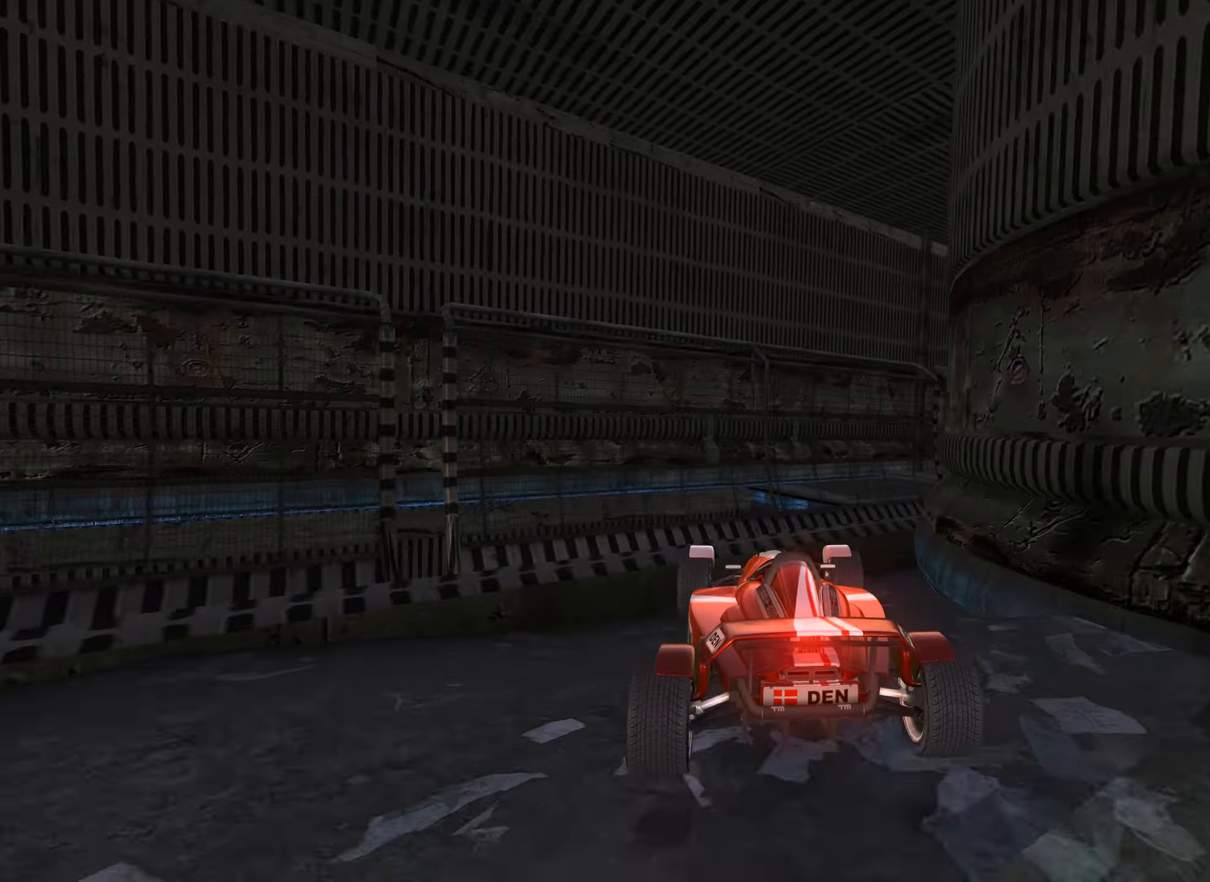
{"keys": ["right", "up"], "events": [[17, "down", "down"], [134, "down", "up"], [334, "right", "down"]]}
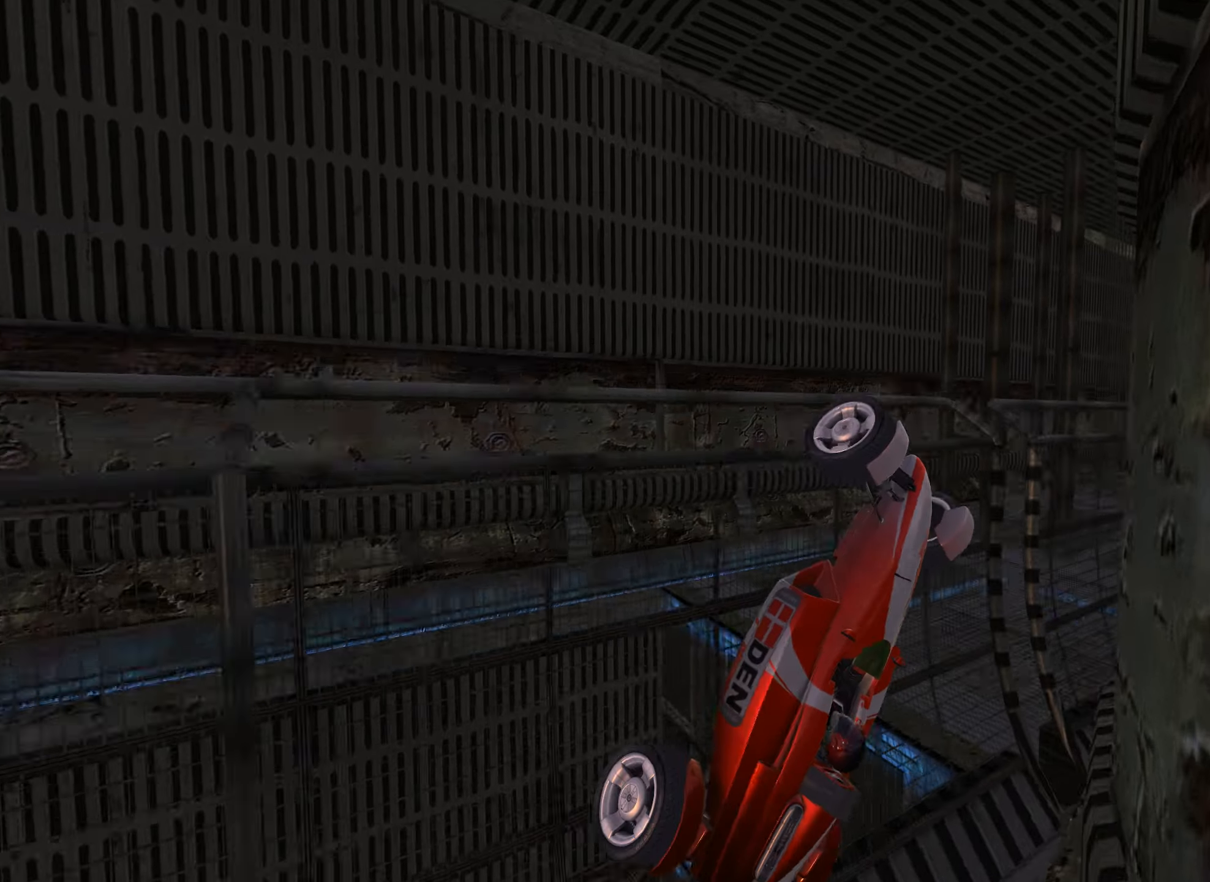
{"keys": ["right", "up"], "events": []}
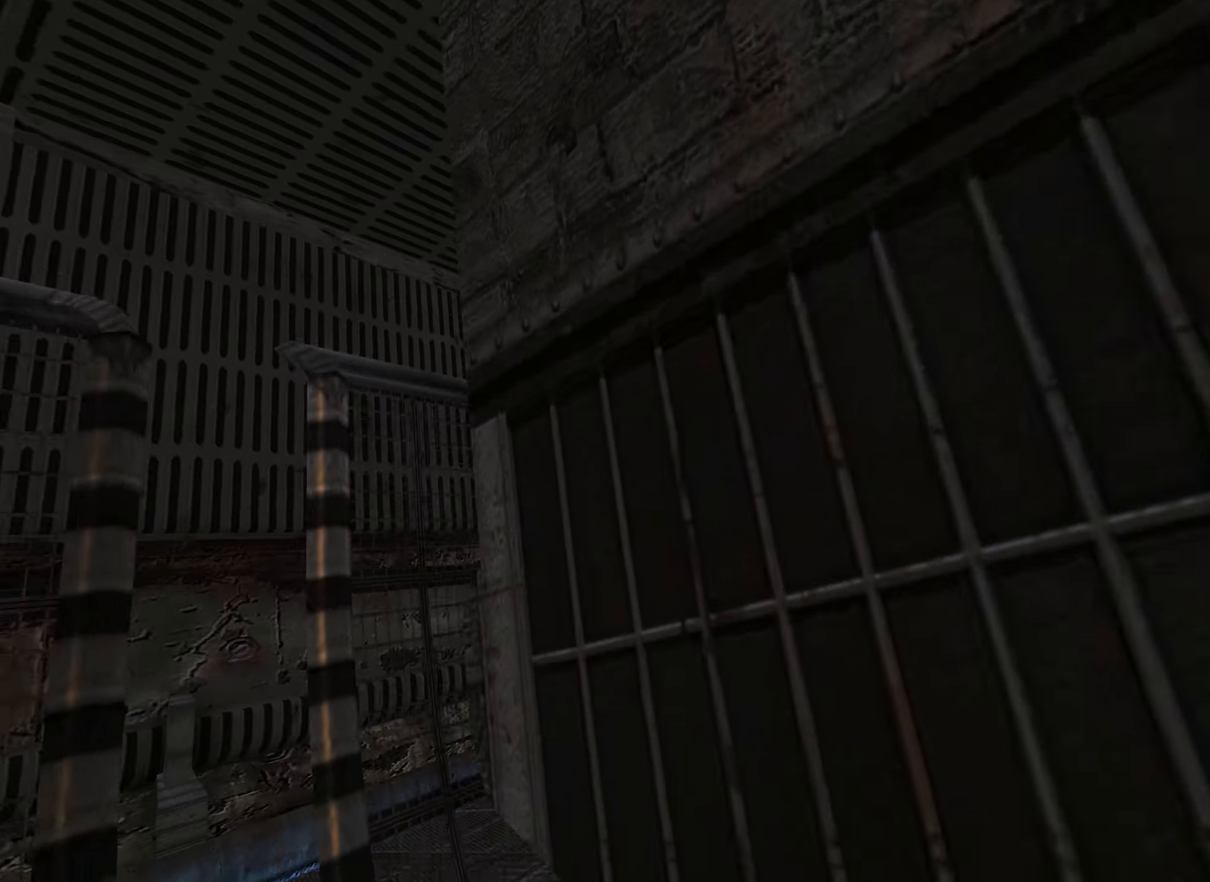
{"keys": ["left", "up"], "events": [[384, "right", "up"], [400, "left", "down"]]}
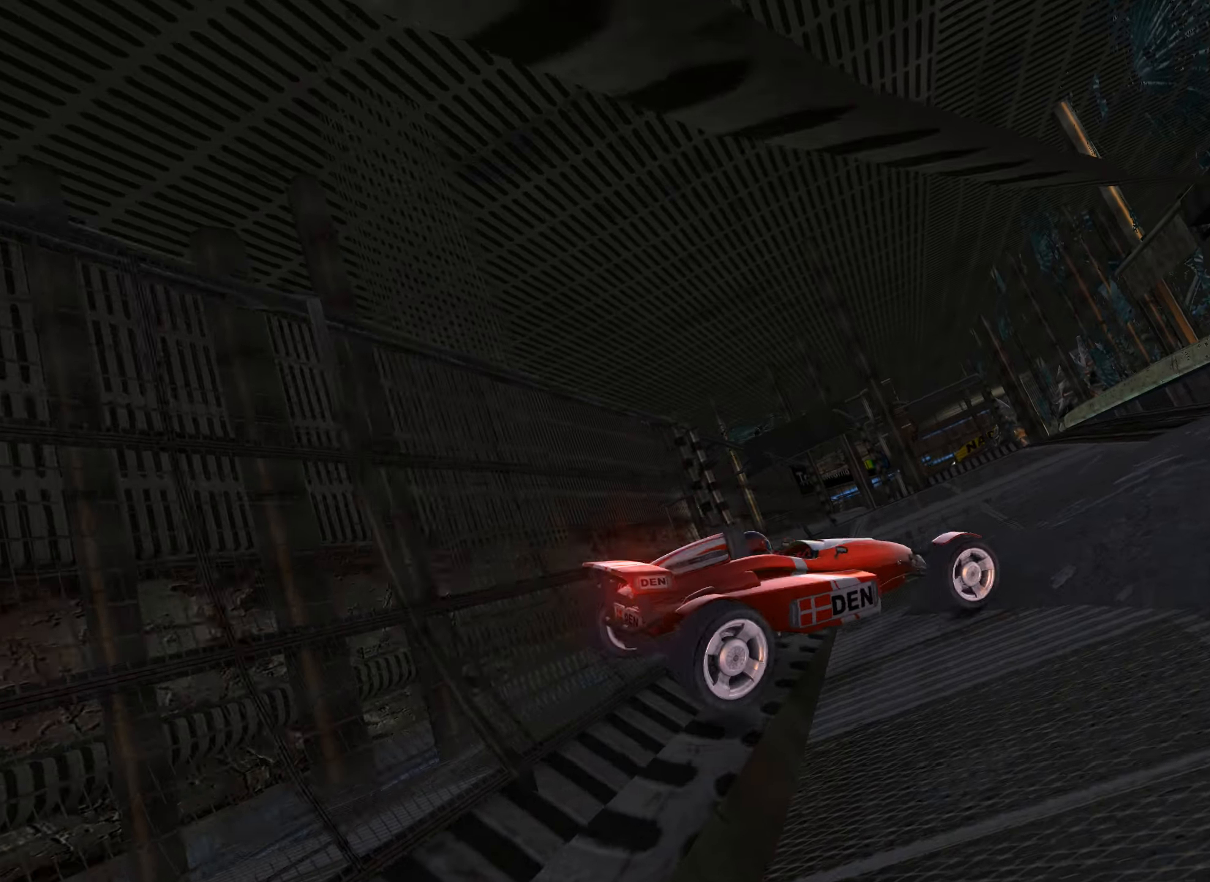
{"keys": ["left", "up"], "events": [[367, "left", "up"], [467, "left", "down"]]}
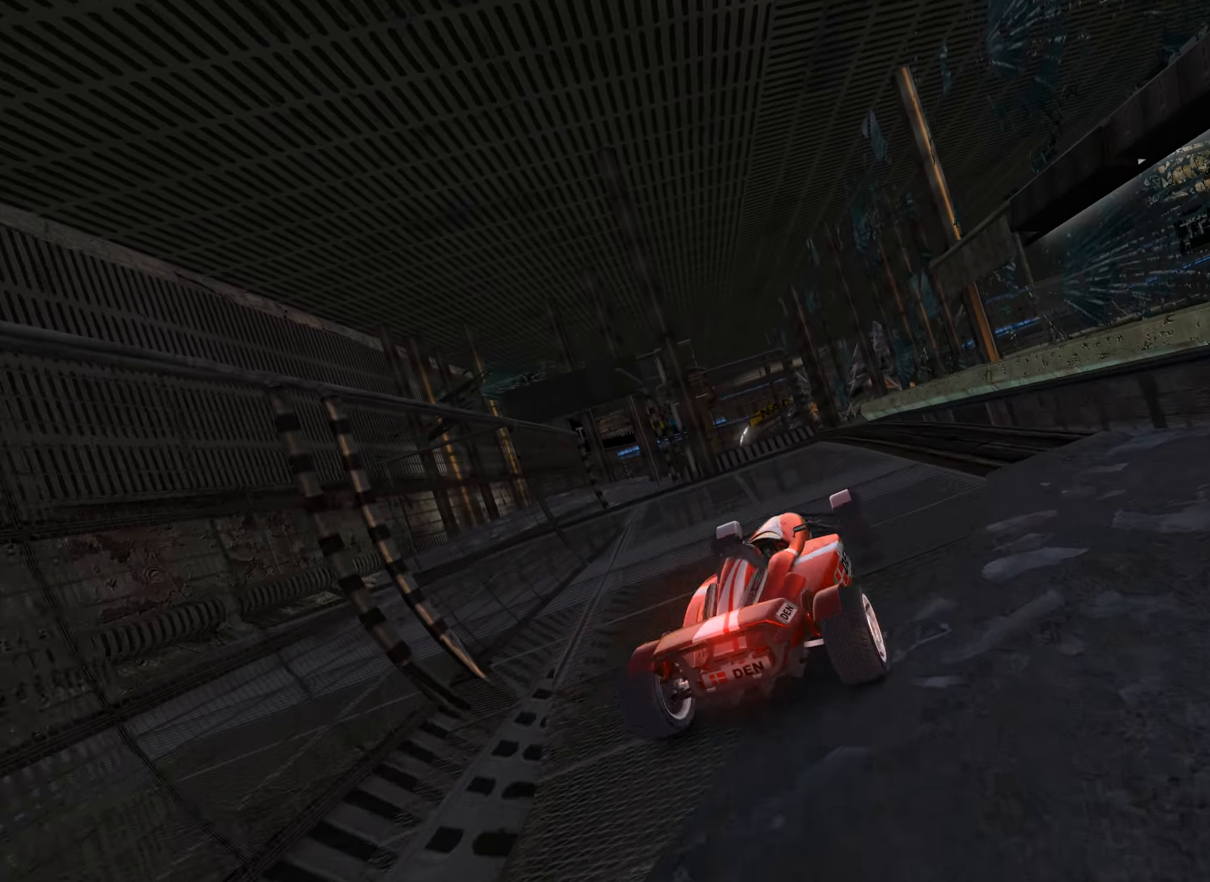
{"keys": ["left", "up"], "events": [[17, "left", "up"], [117, "right", "down"], [317, "right", "up"], [417, "left", "down"]]}
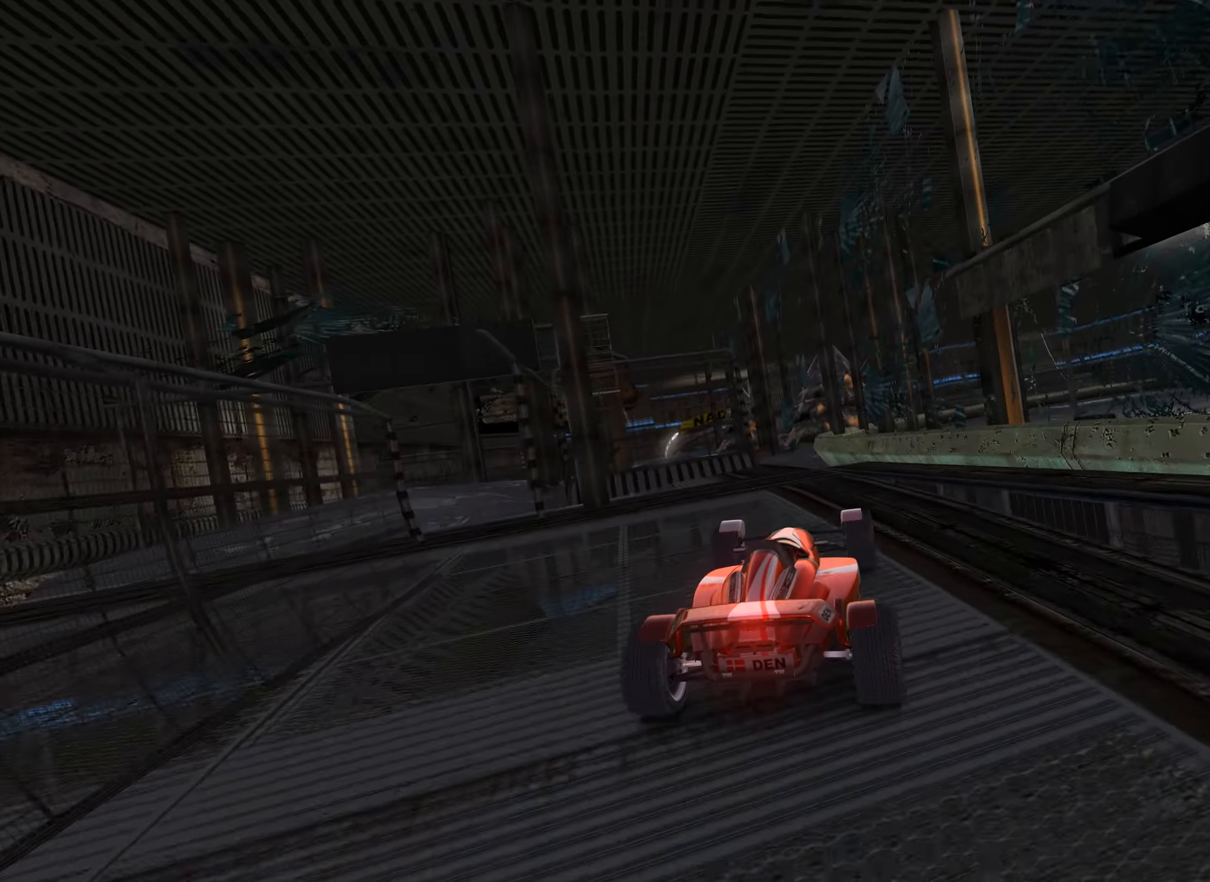
{"keys": ["up"], "events": [[67, "left", "up"], [384, "right", "down"], [500, "right", "up"]]}
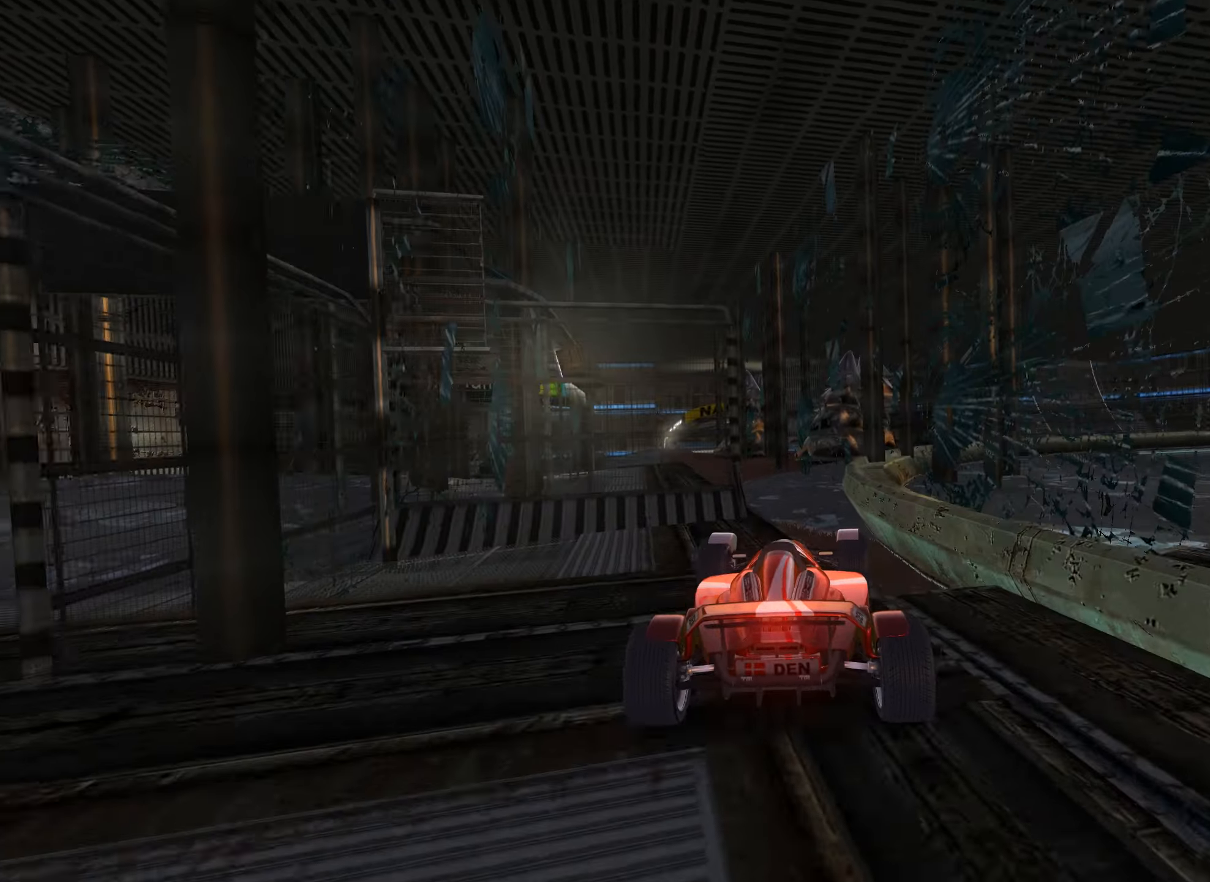
{"keys": ["left", "up"], "events": [[184, "left", "down"]]}
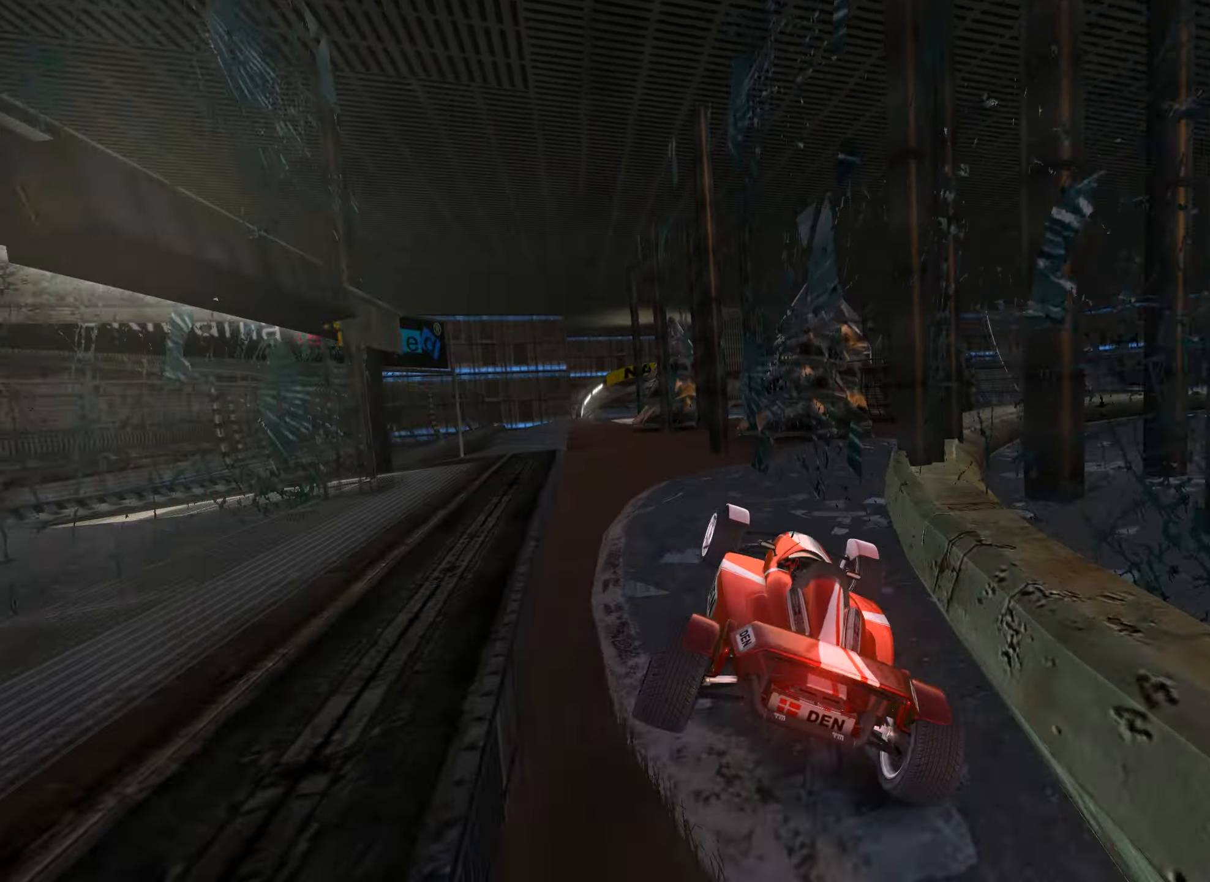
{"keys": ["up"], "events": [[284, "left", "up"]]}
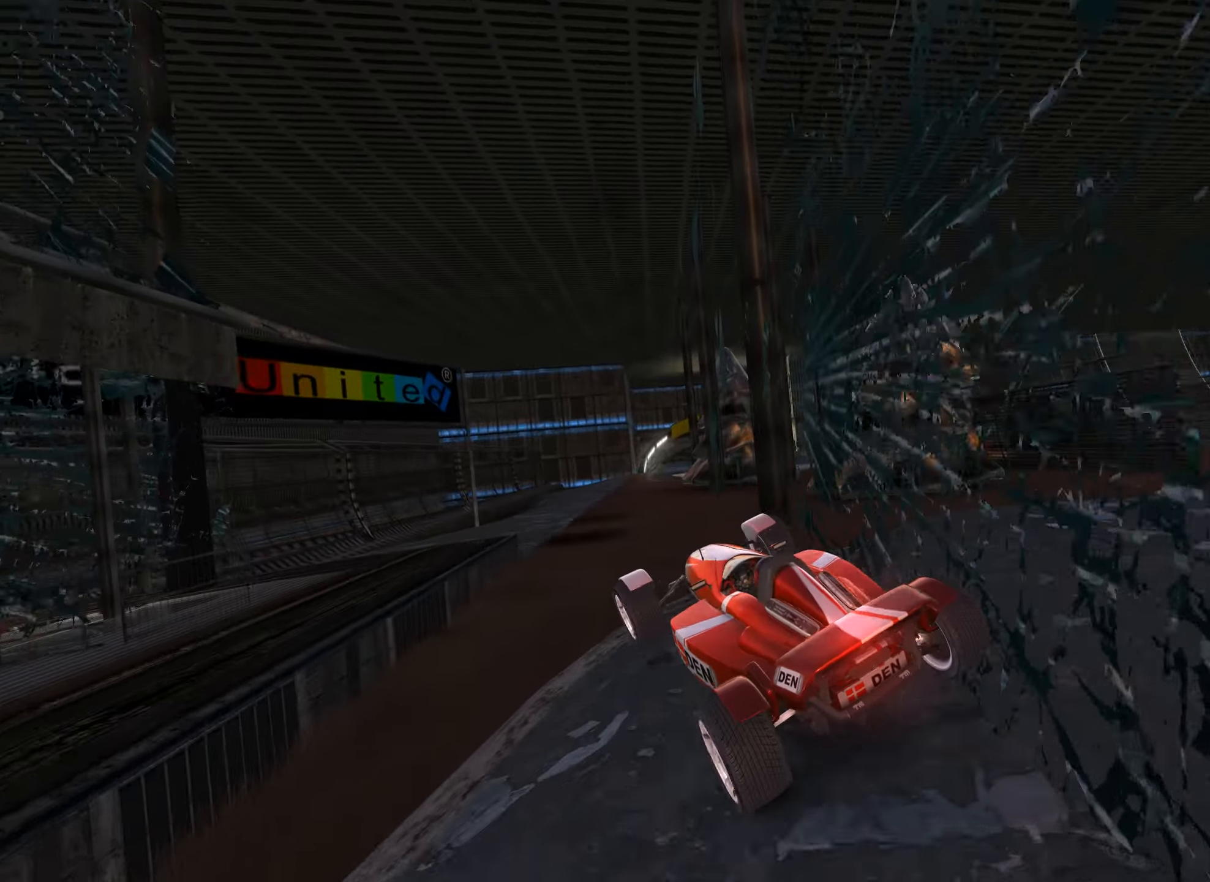
{"keys": ["right", "up"], "events": [[50, "right", "down"], [150, "right", "up"], [450, "right", "down"]]}
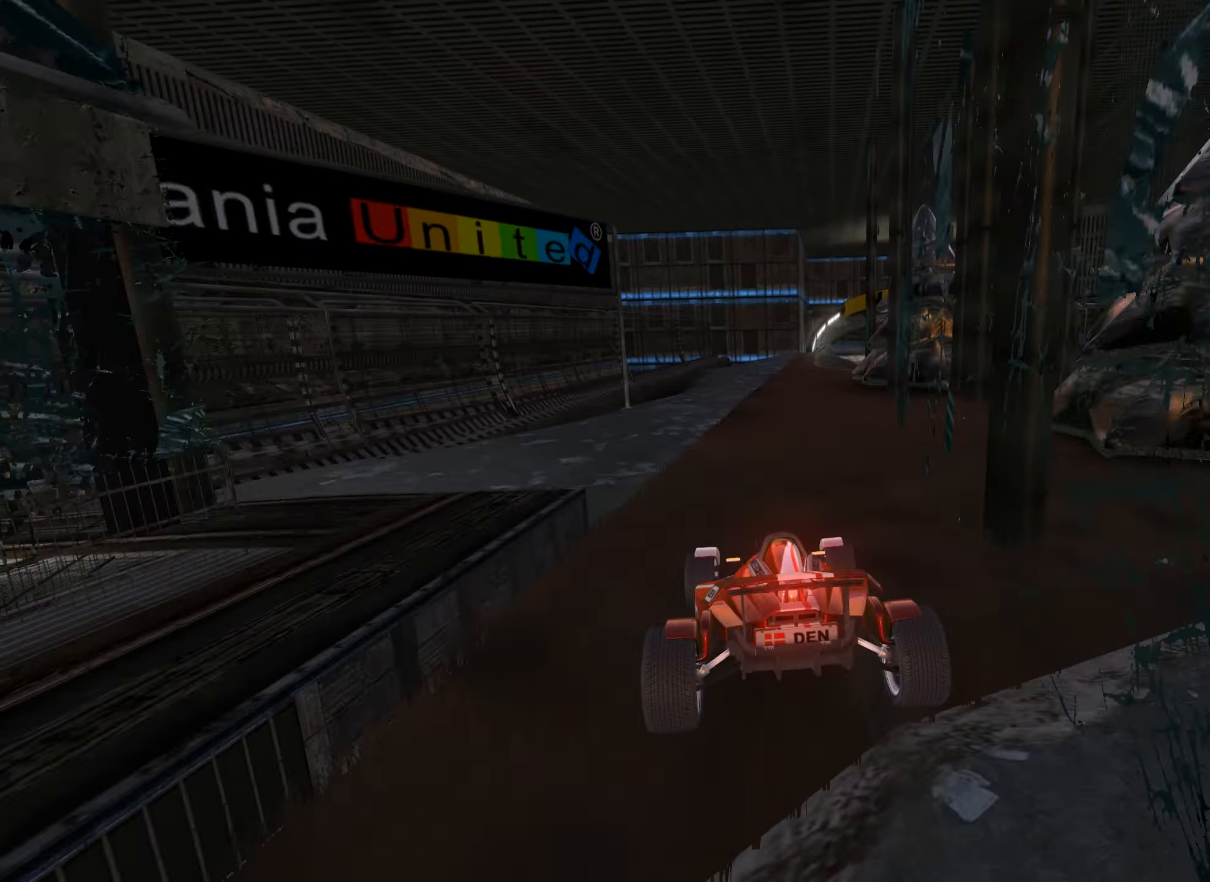
{"keys": ["up"], "events": [[67, "right", "up"]]}
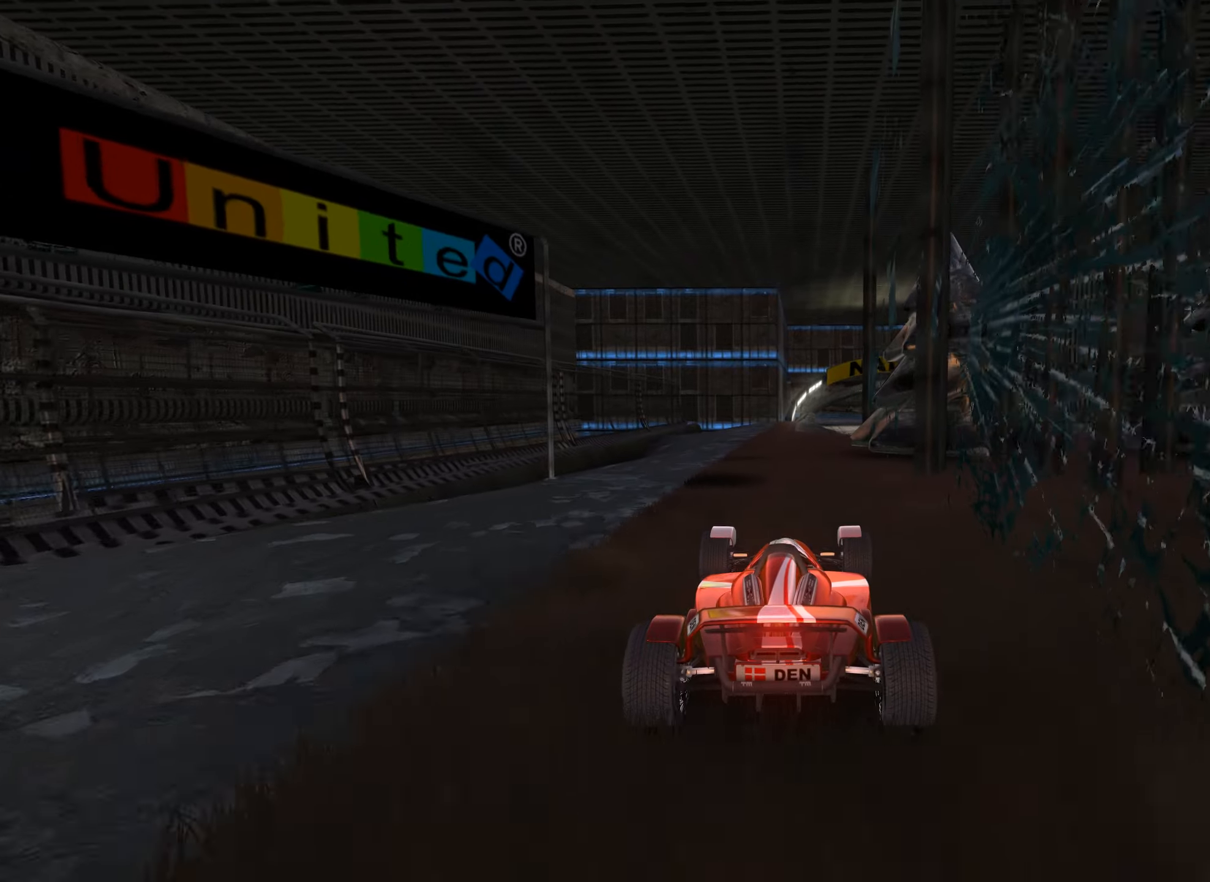
{"keys": ["up"], "events": []}
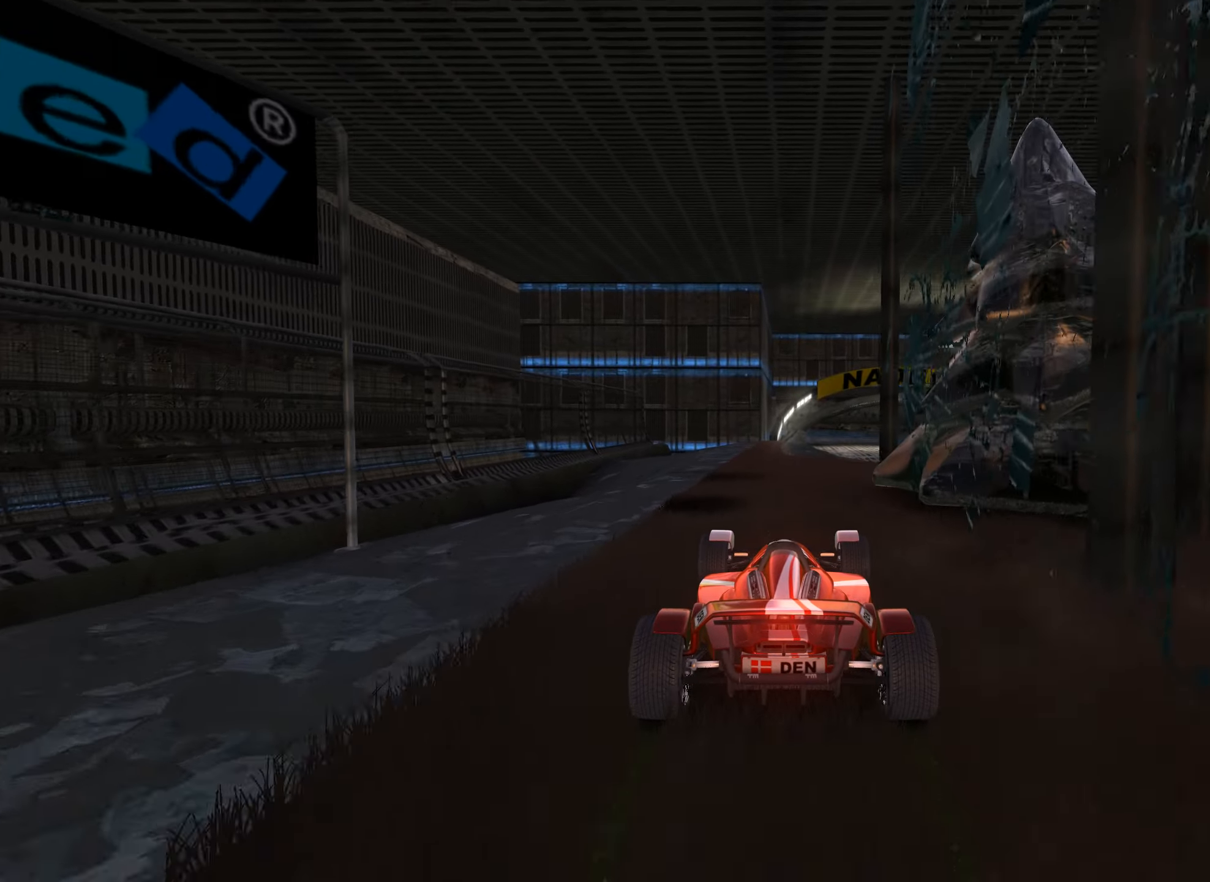
{"keys": ["up"], "events": [[150, "right", "down"], [266, "right", "up"]]}
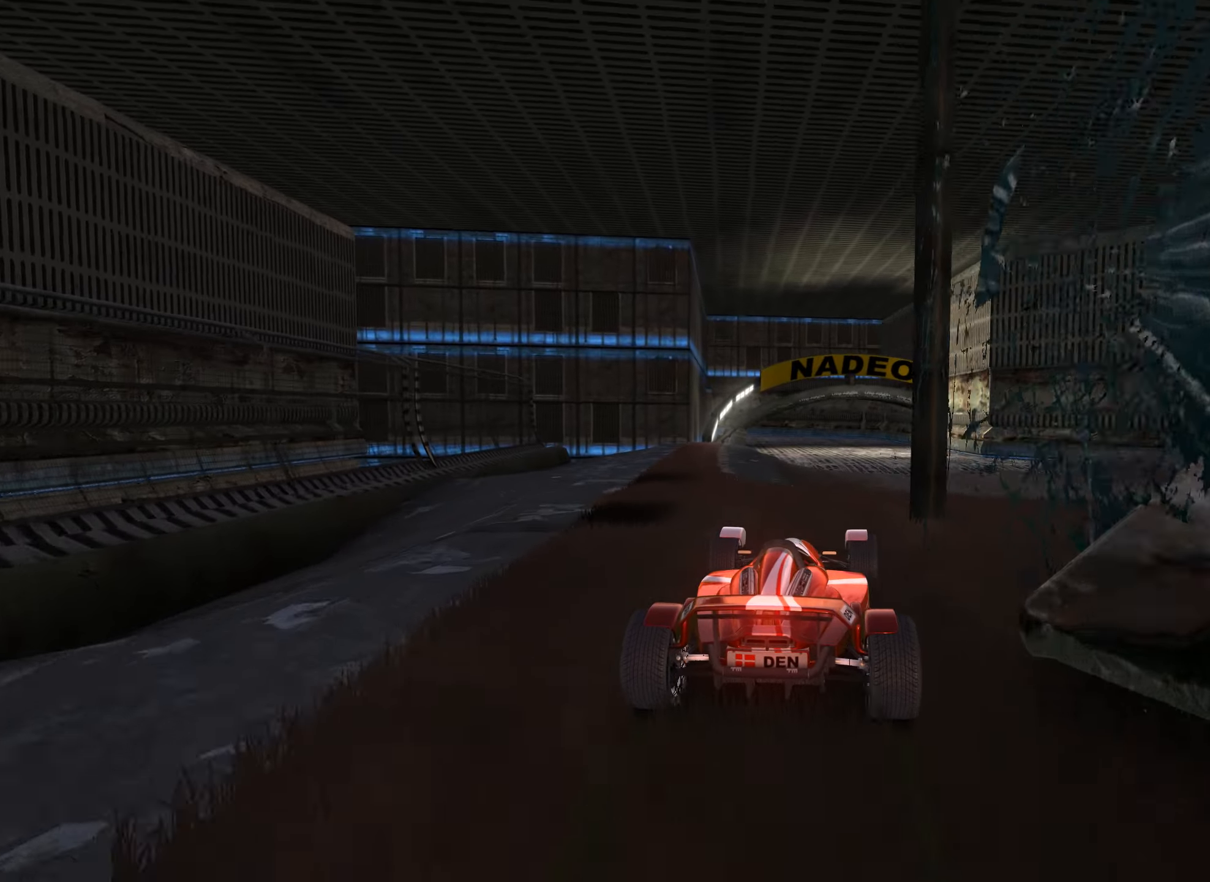
{"keys": ["up"], "events": []}
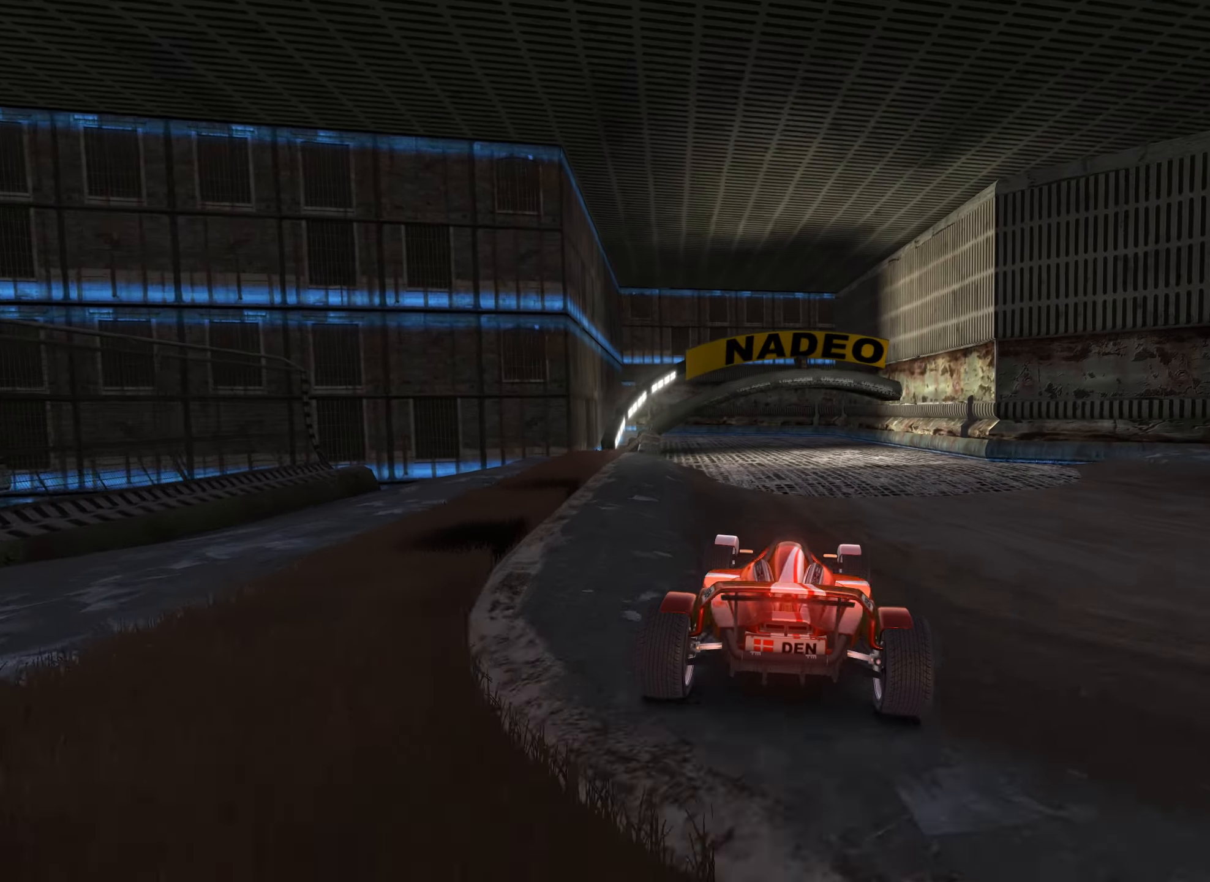
{"keys": ["up"], "events": []}
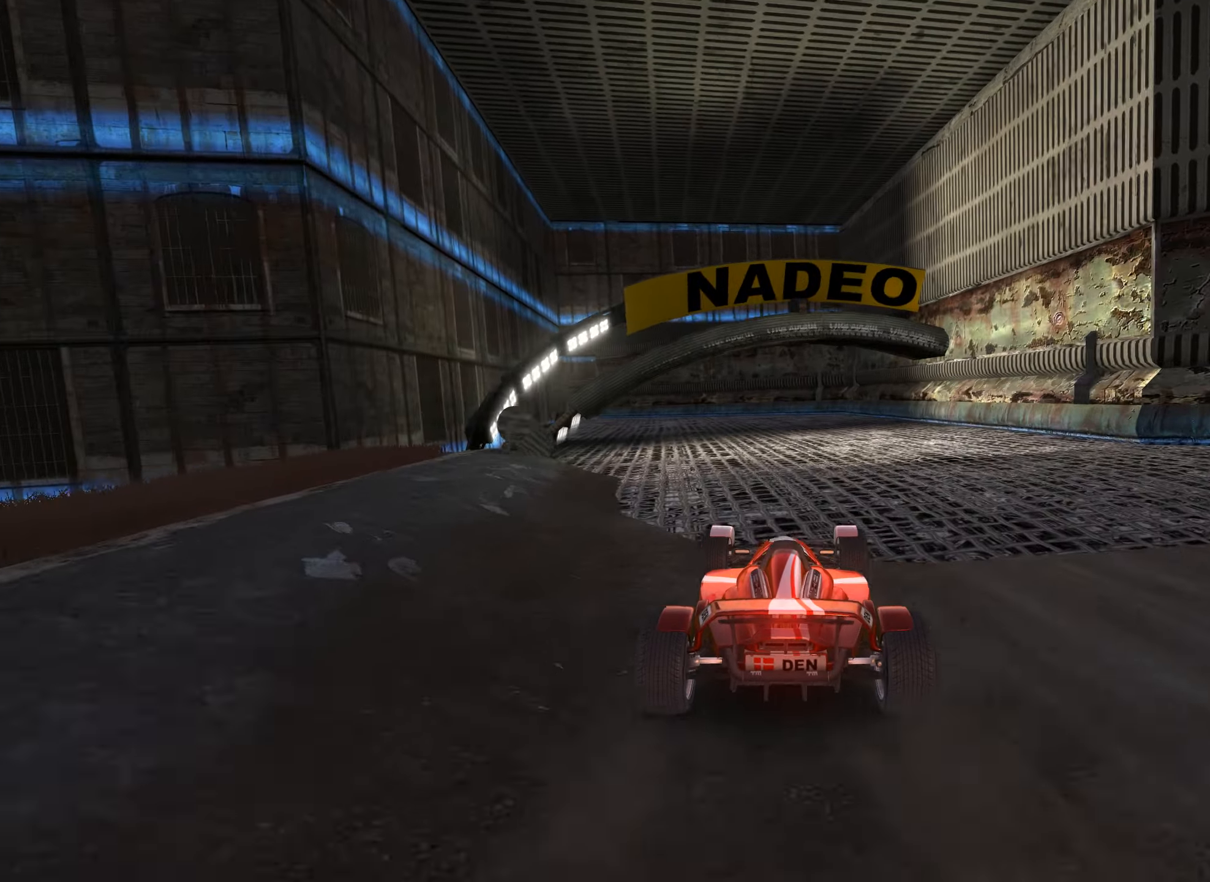
{"keys": ["up"], "events": [[283, "left", "down"], [416, "left", "up"]]}
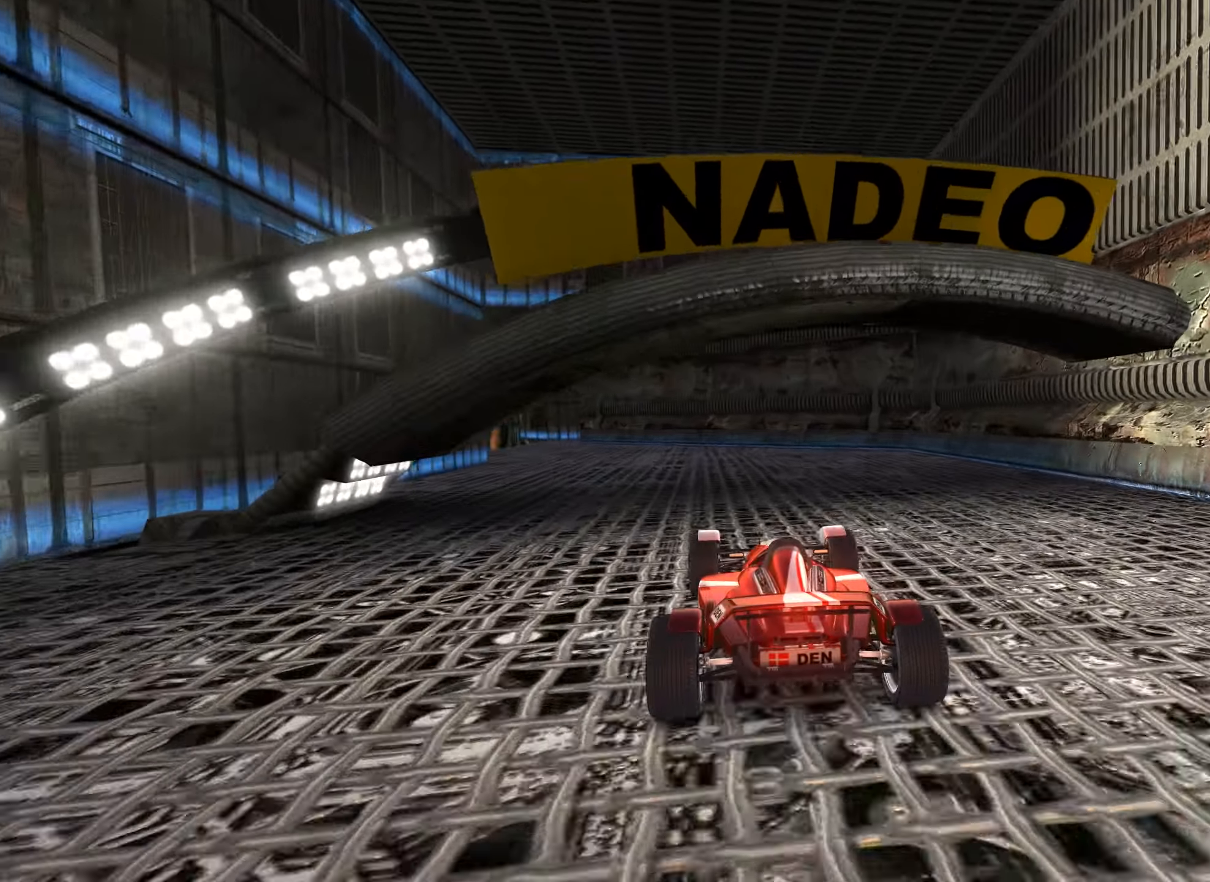
{"keys": ["up"], "events": [[116, "left", "down"], [416, "left", "up"]]}
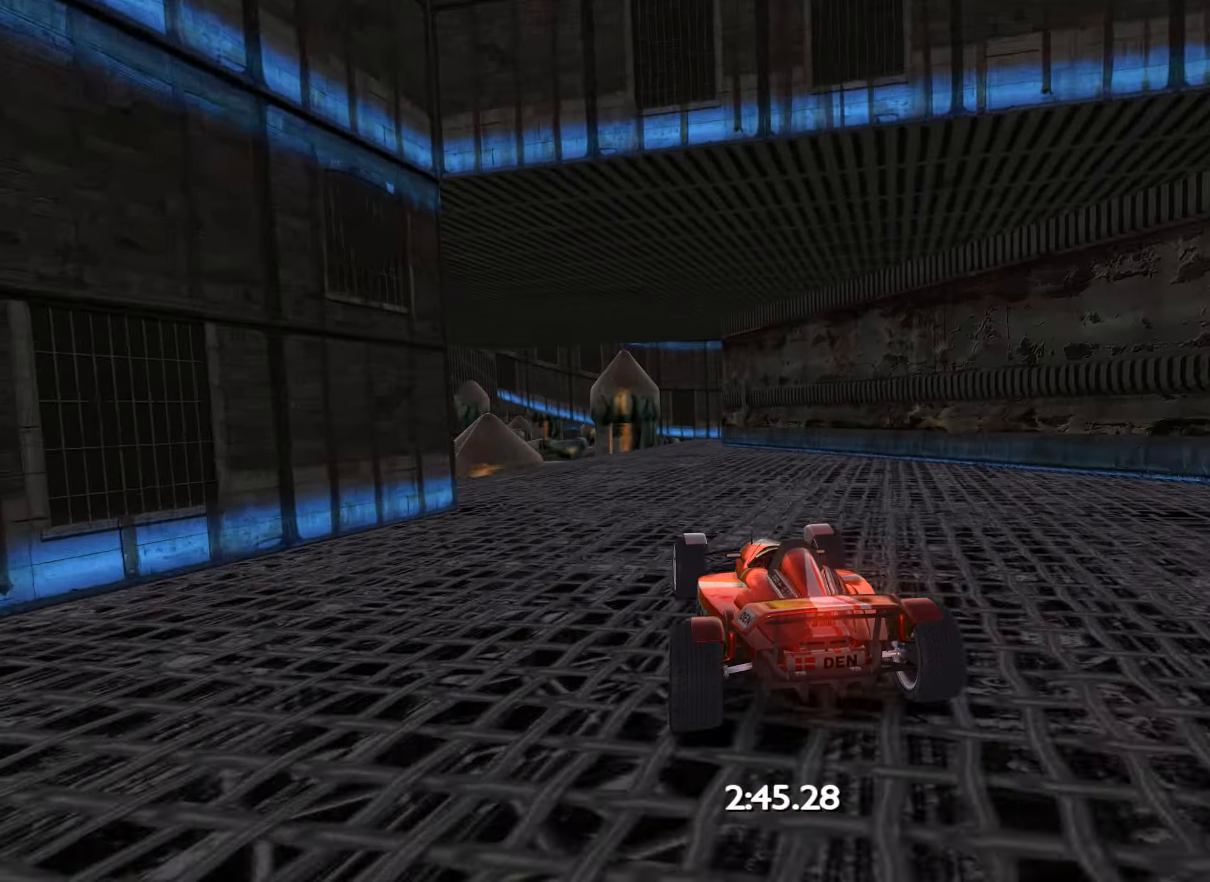
{"keys": ["left"], "events": [[16, "up", "up"], [133, "left", "down"], [266, "left", "up"], [450, "left", "down"]]}
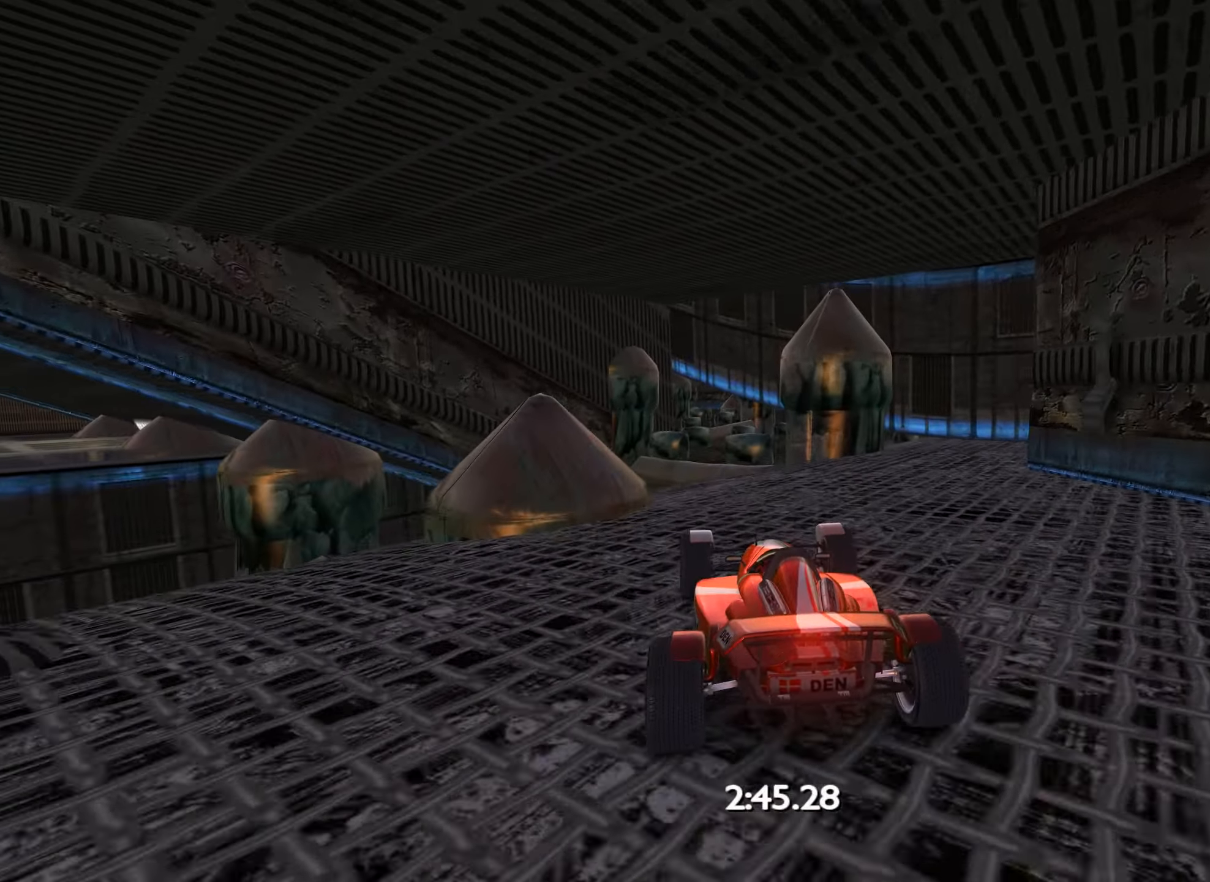
{"keys": ["down"], "events": [[66, "left", "up"], [133, "down", "down"], [250, "right", "down"], [400, "right", "up"]]}
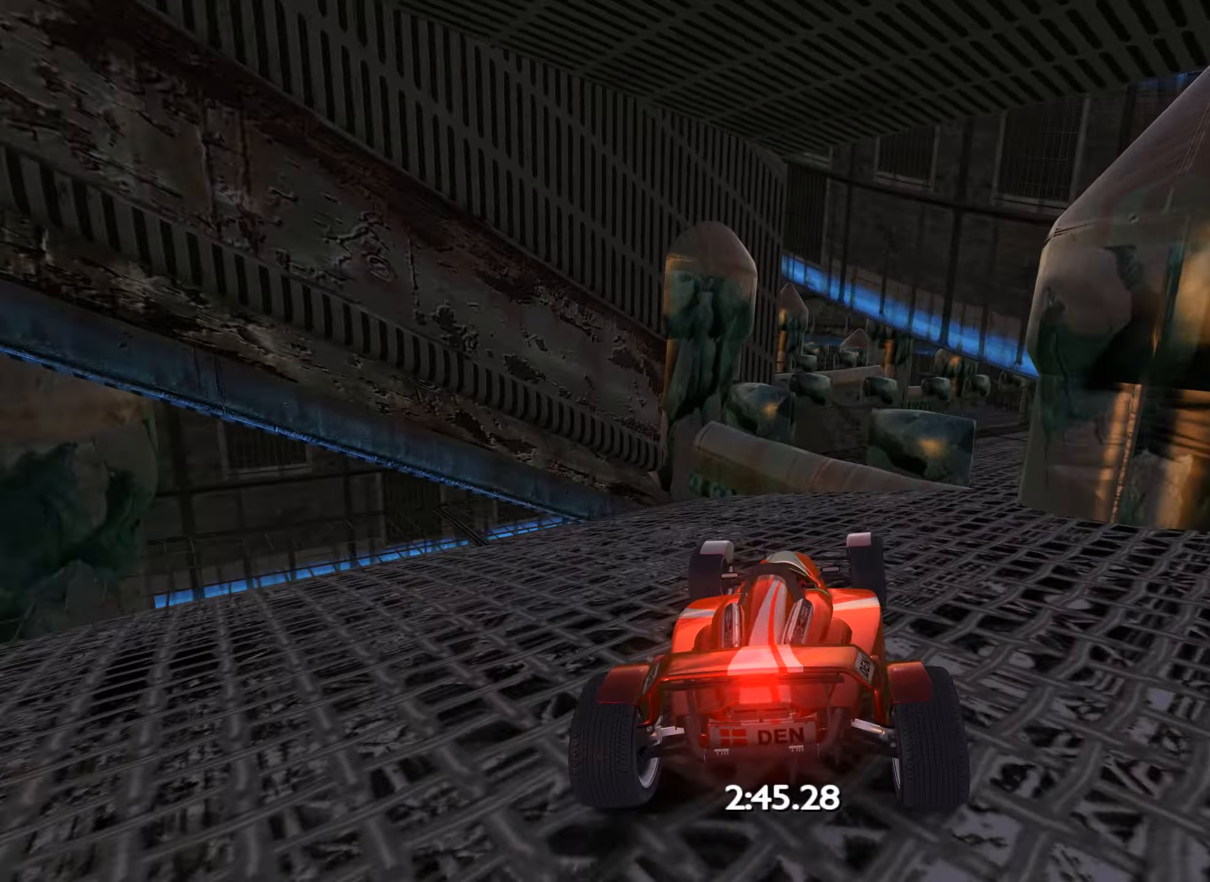
{"keys": ["right"], "events": [[316, "down", "up"], [350, "right", "down"]]}
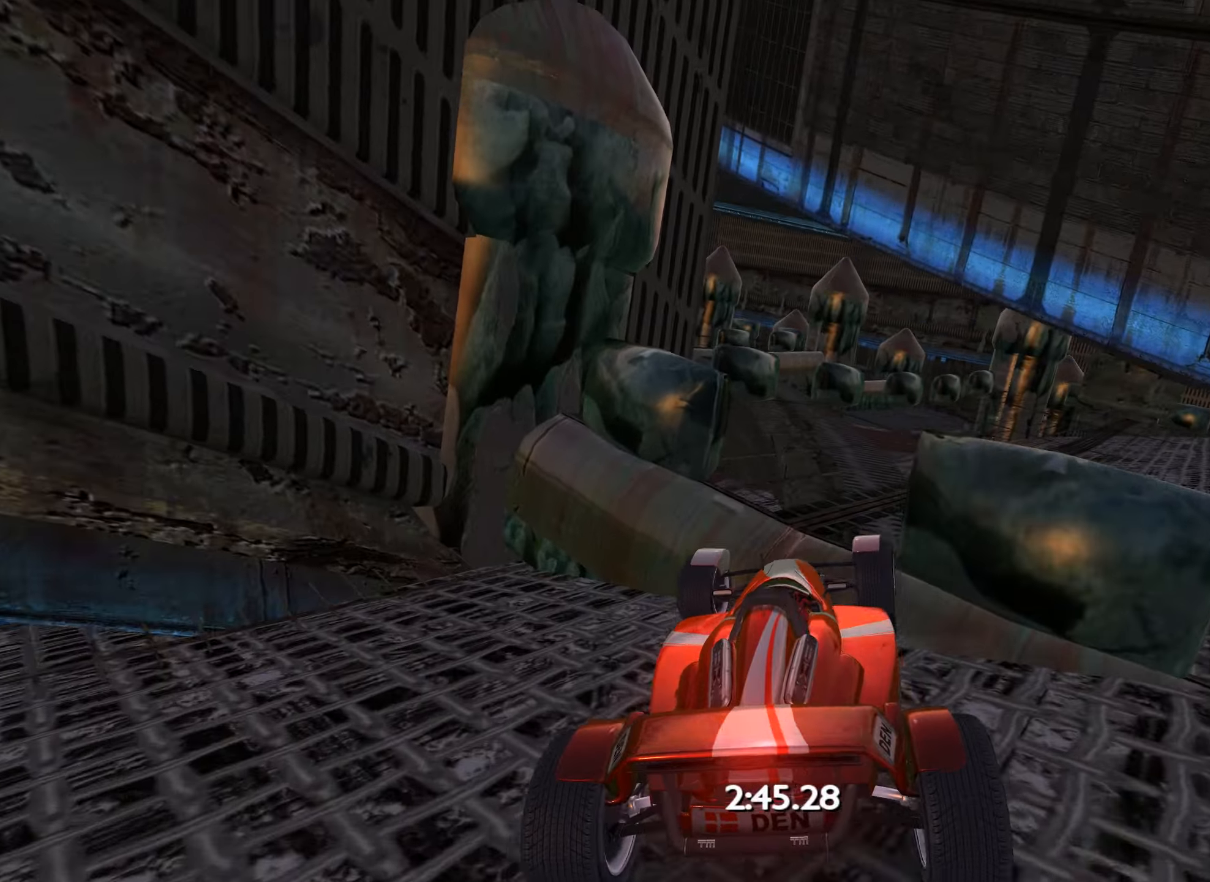
{"keys": ["right", "up"], "events": [[150, "up", "down"]]}
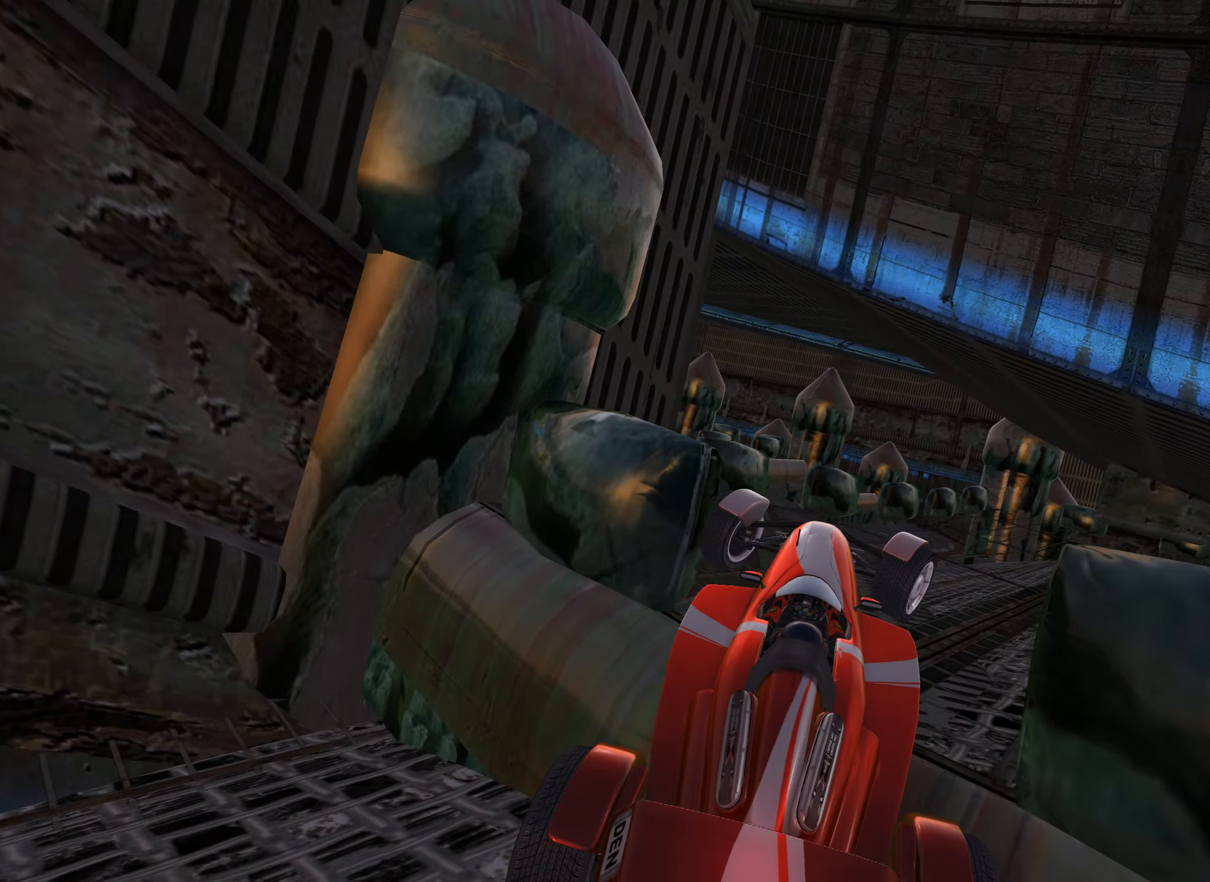
{"keys": ["up"], "events": [[33, "right", "up"], [150, "left", "down"], [400, "left", "up"]]}
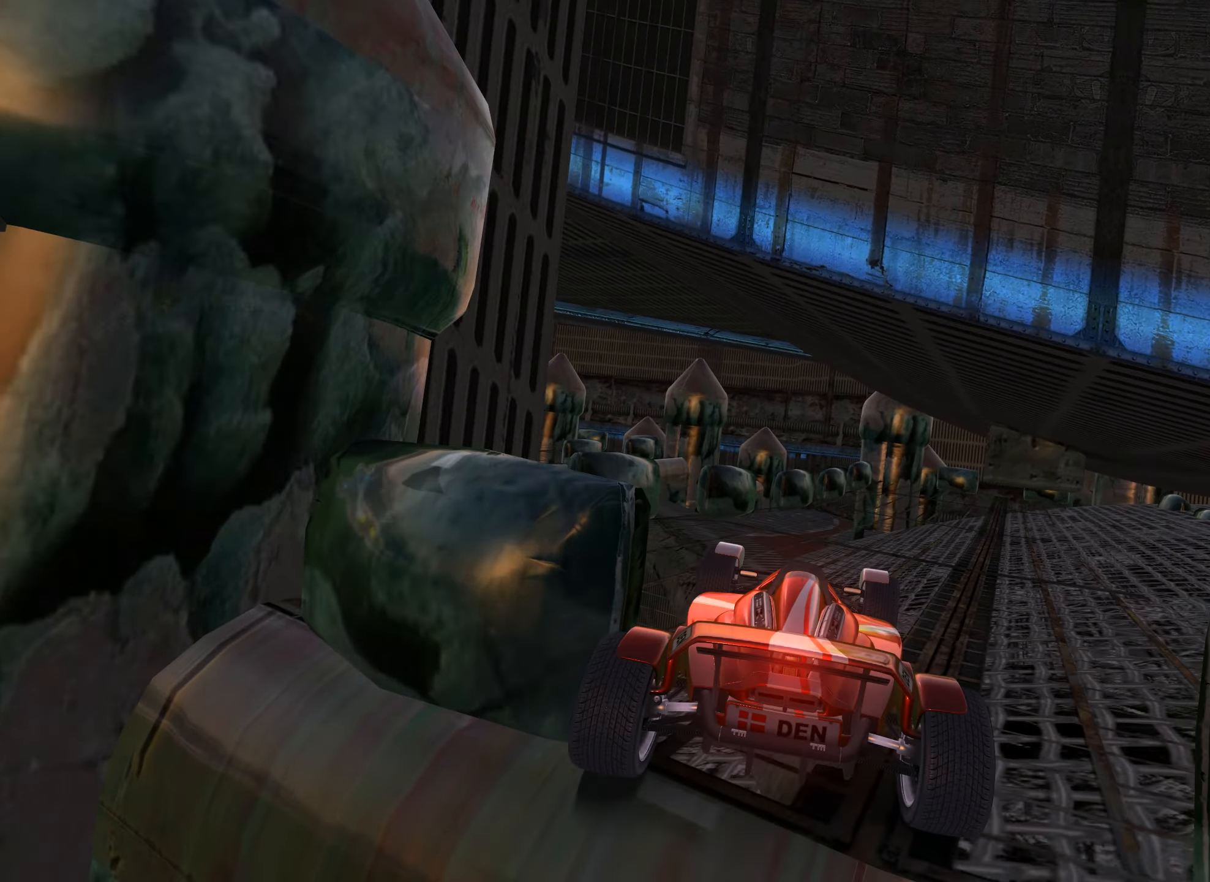
{"keys": [], "events": [[183, "left", "down"], [267, "up", "up"], [367, "left", "up"]]}
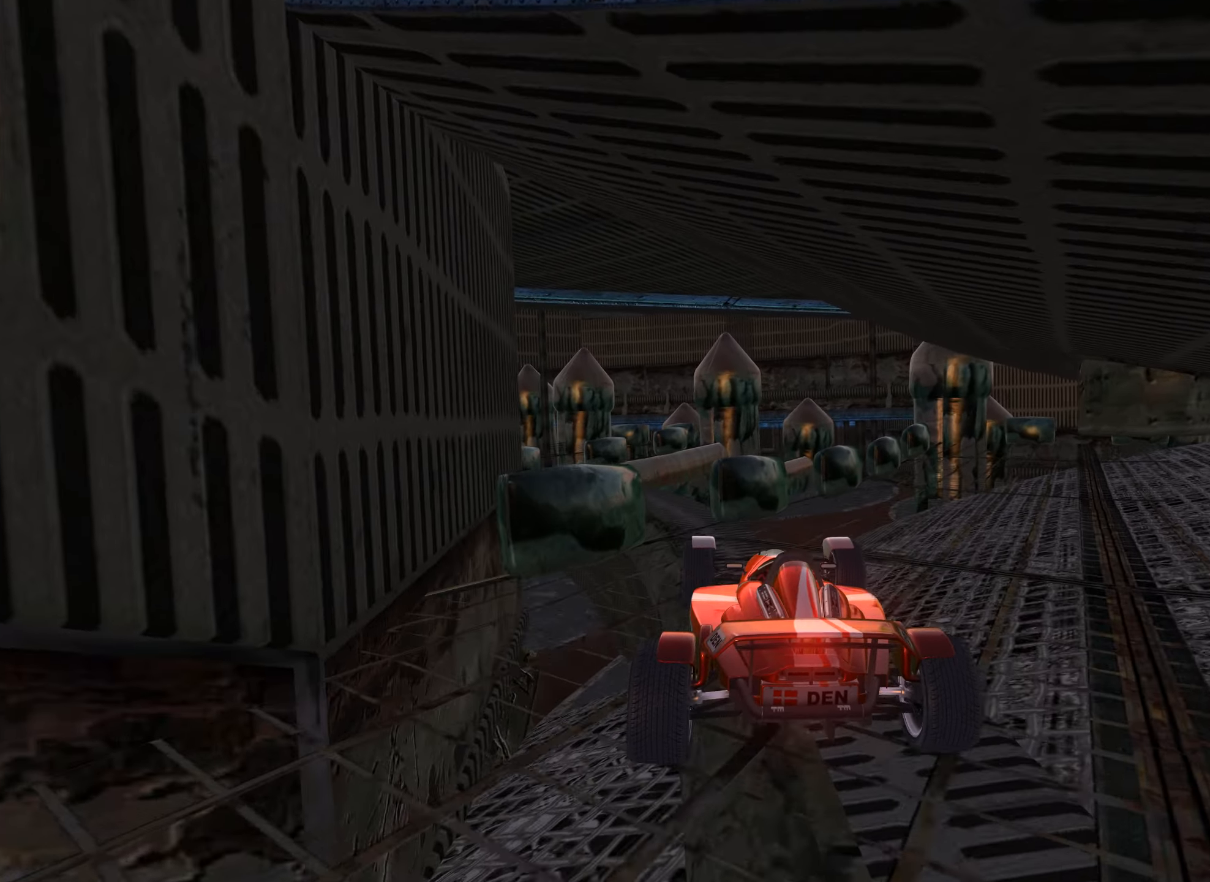
{"keys": [], "events": [[67, "left", "down"], [217, "left", "up"], [383, "left", "down"], [500, "left", "up"]]}
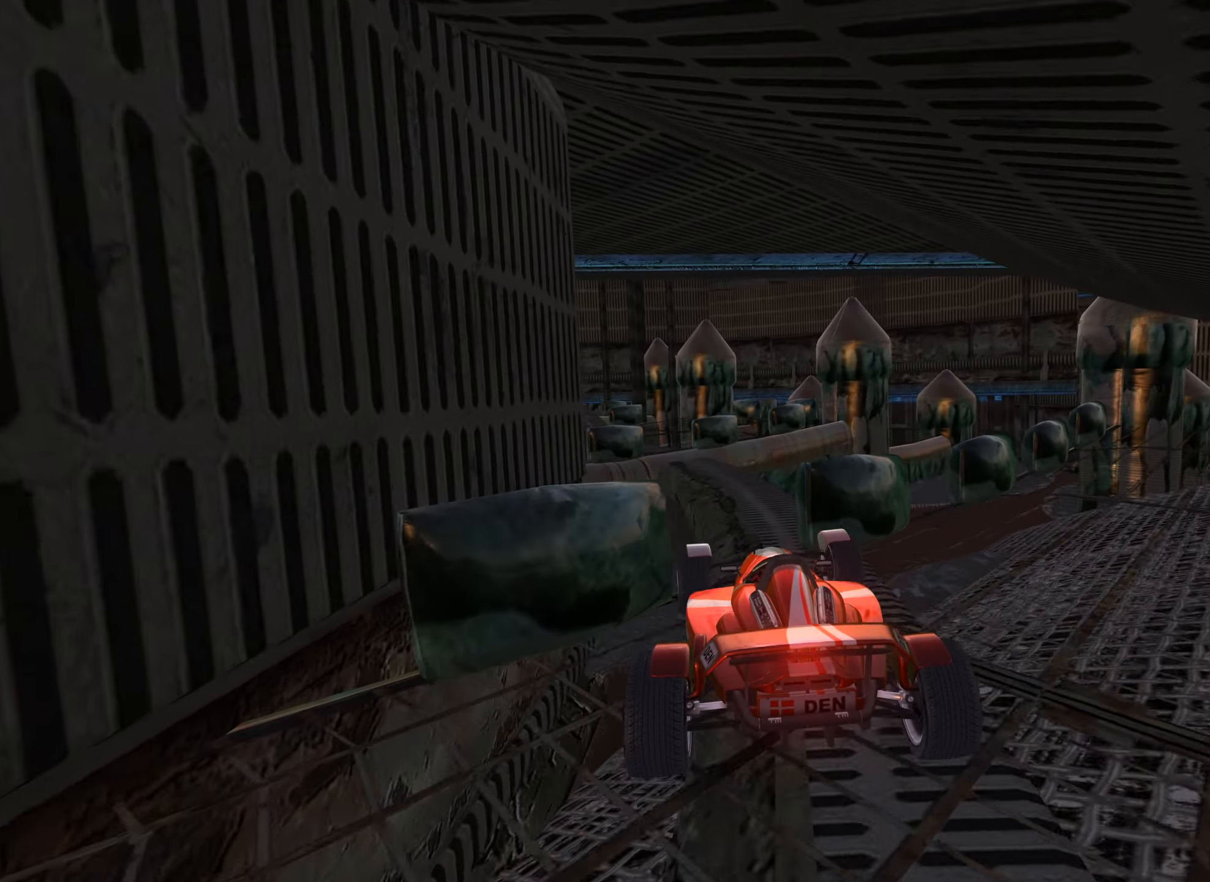
{"keys": ["right", "up"], "events": [[50, "up", "down"], [133, "right", "down"]]}
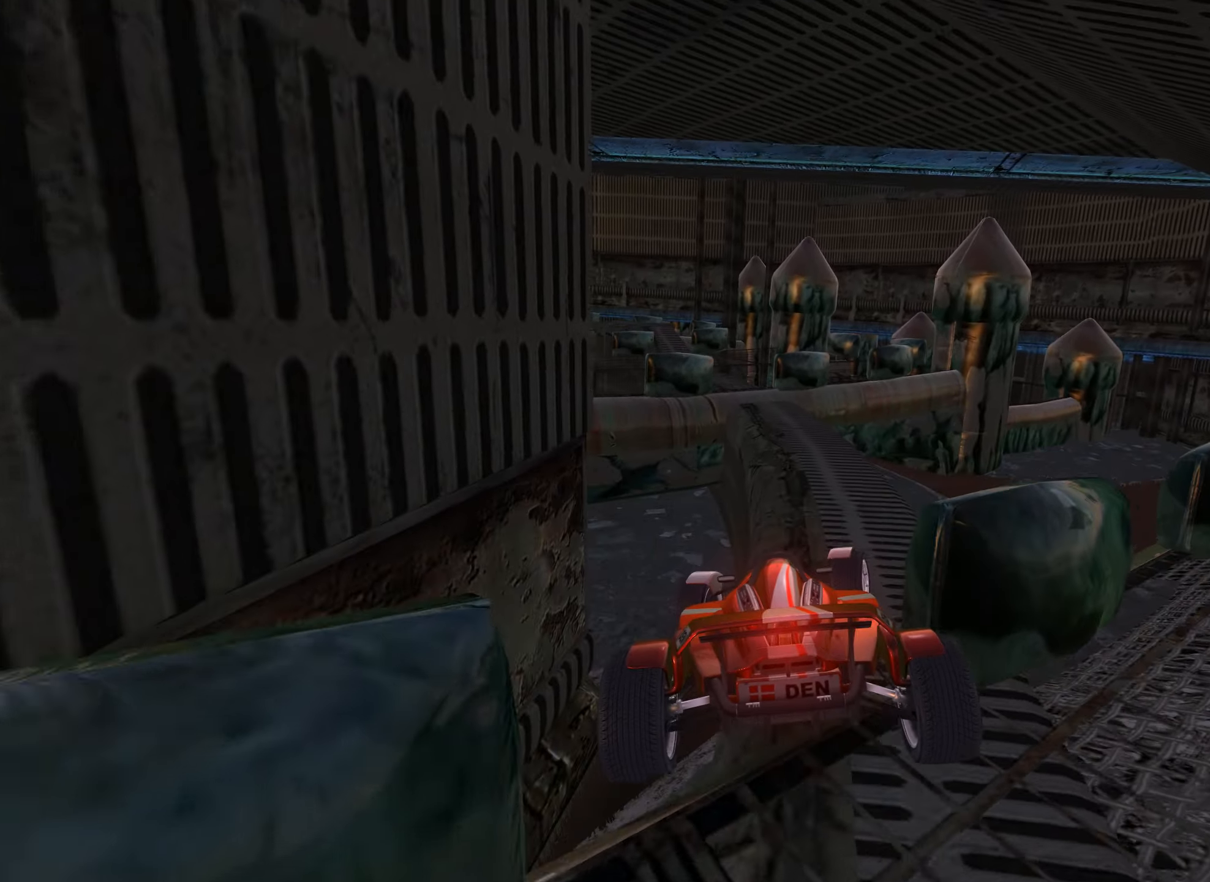
{"keys": ["left", "up"], "events": [[367, "right", "up"], [433, "left", "down"]]}
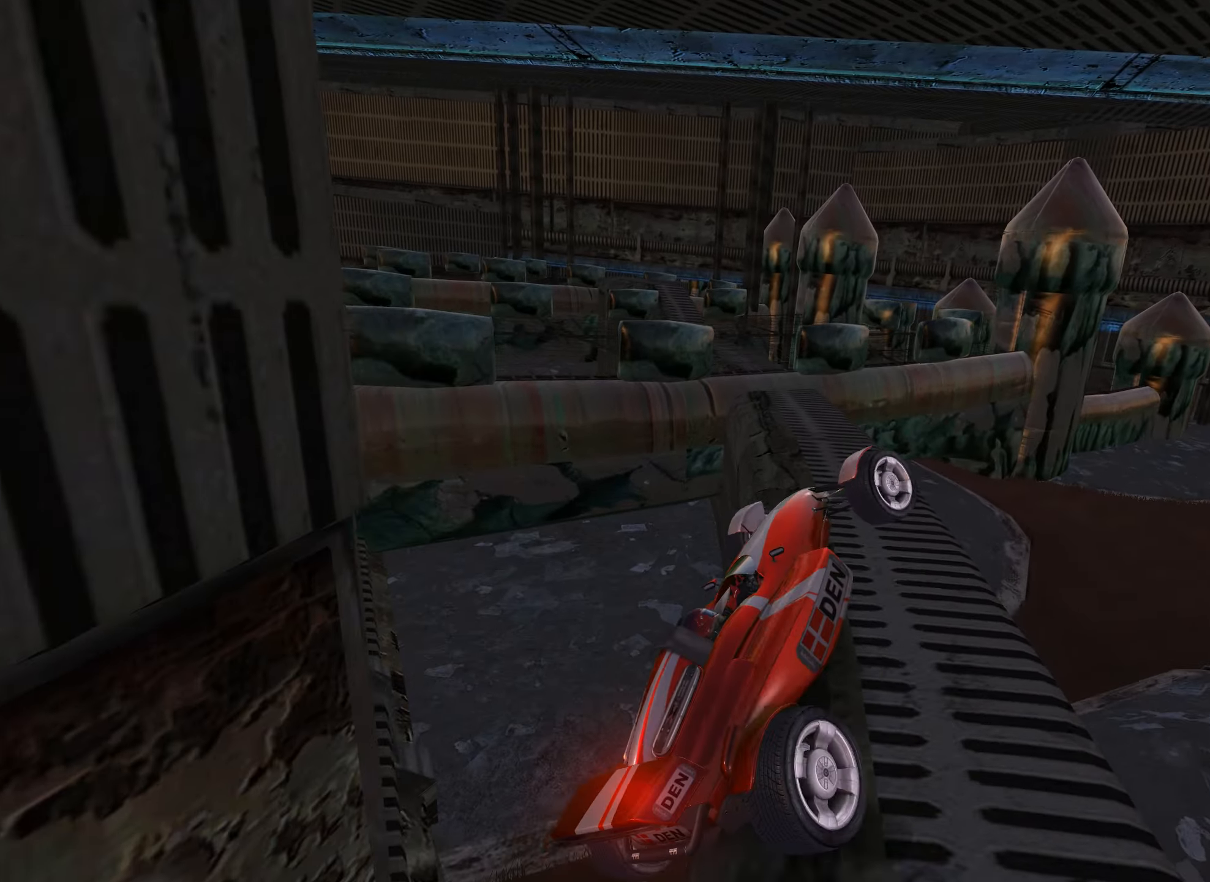
{"keys": ["left", "up"], "events": []}
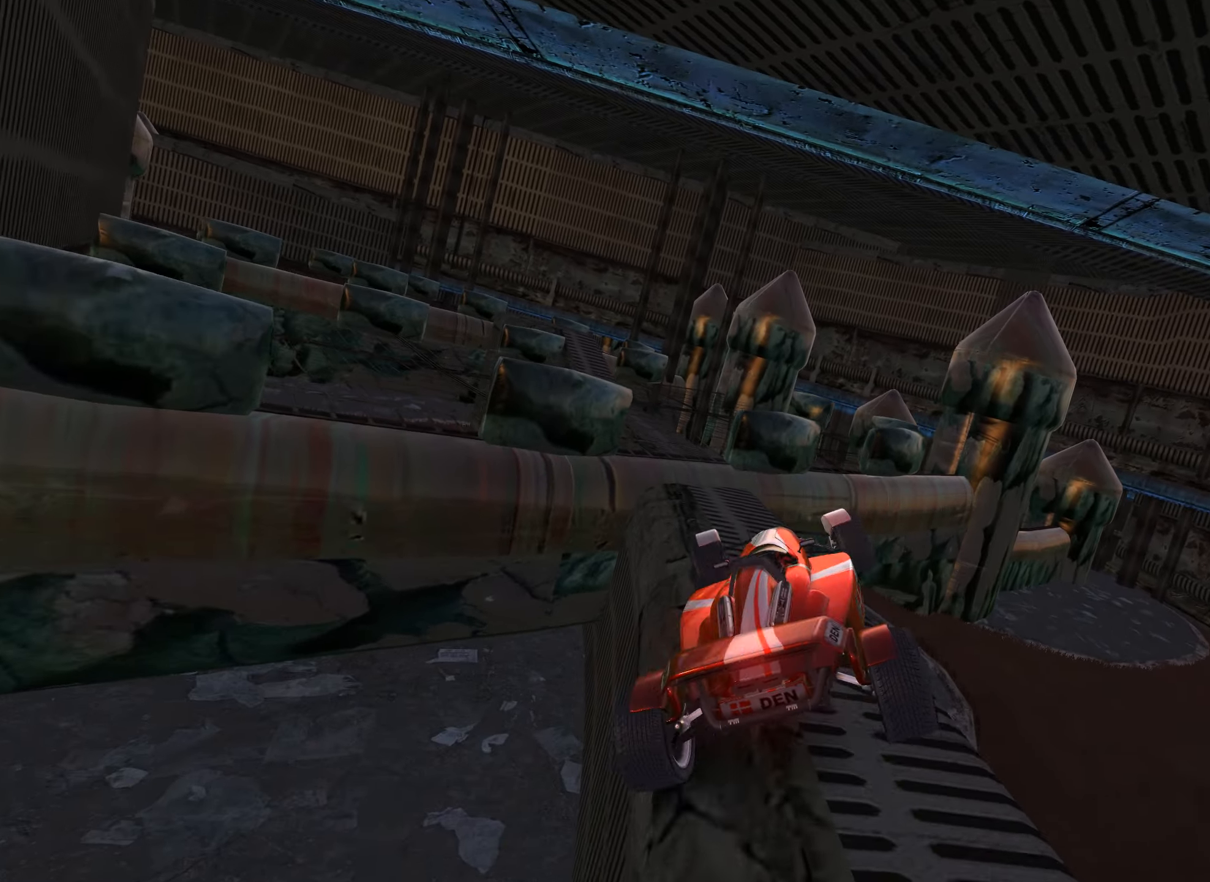
{"keys": ["up"], "events": [[83, "left", "up"], [133, "left", "down"], [233, "left", "up"]]}